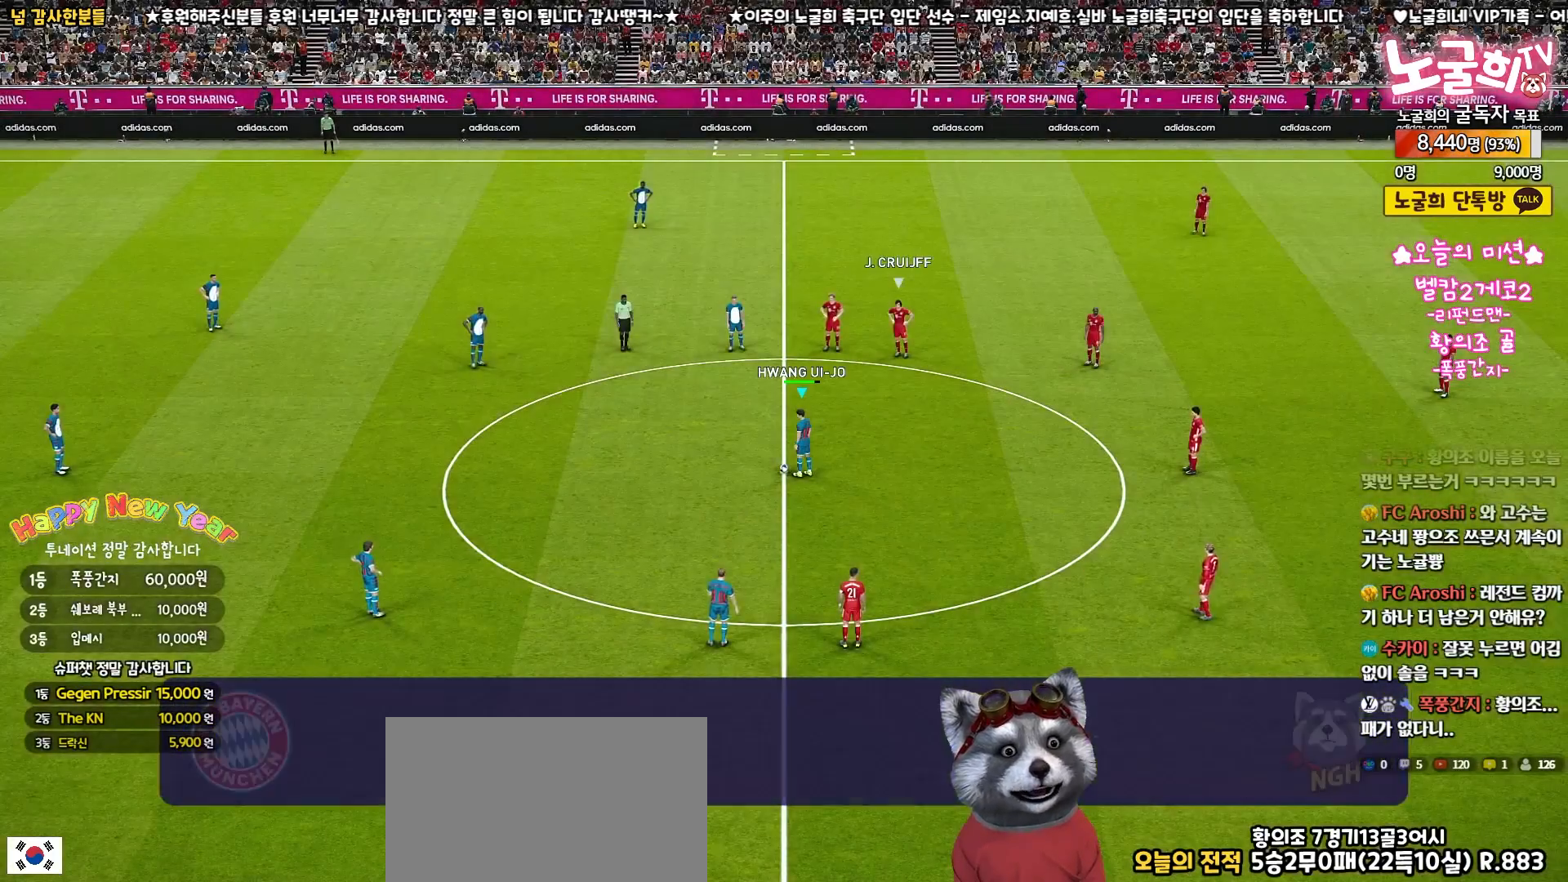
Gameplay with a controller (PlayStation layout); each line is a JSON object with the inputs held at the frame after it. "events" lists button and stick changes between this image and that frame as [ms after this image, input, new state], when the widget could be followed in between.
{"buttons": [], "left_stick": "up-left", "right_stick": "center", "events": [[267, "left_stick", "up-left"], [350, "CROSS", "down"], [467, "CROSS", "up"]]}
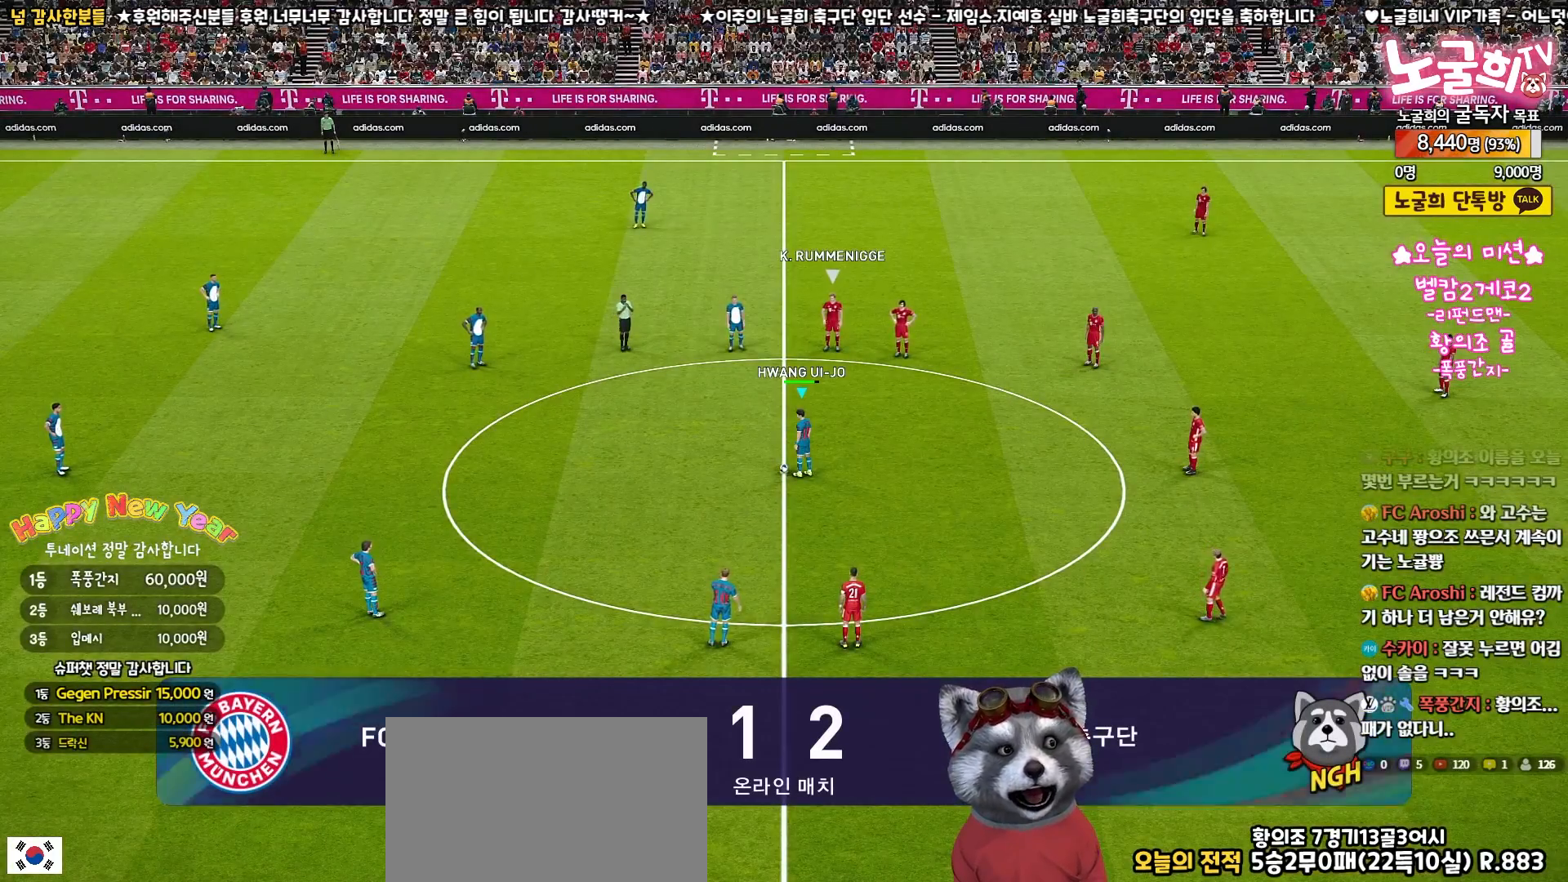
{"buttons": [], "left_stick": "center", "right_stick": "center", "events": [[400, "left_stick", "center"]]}
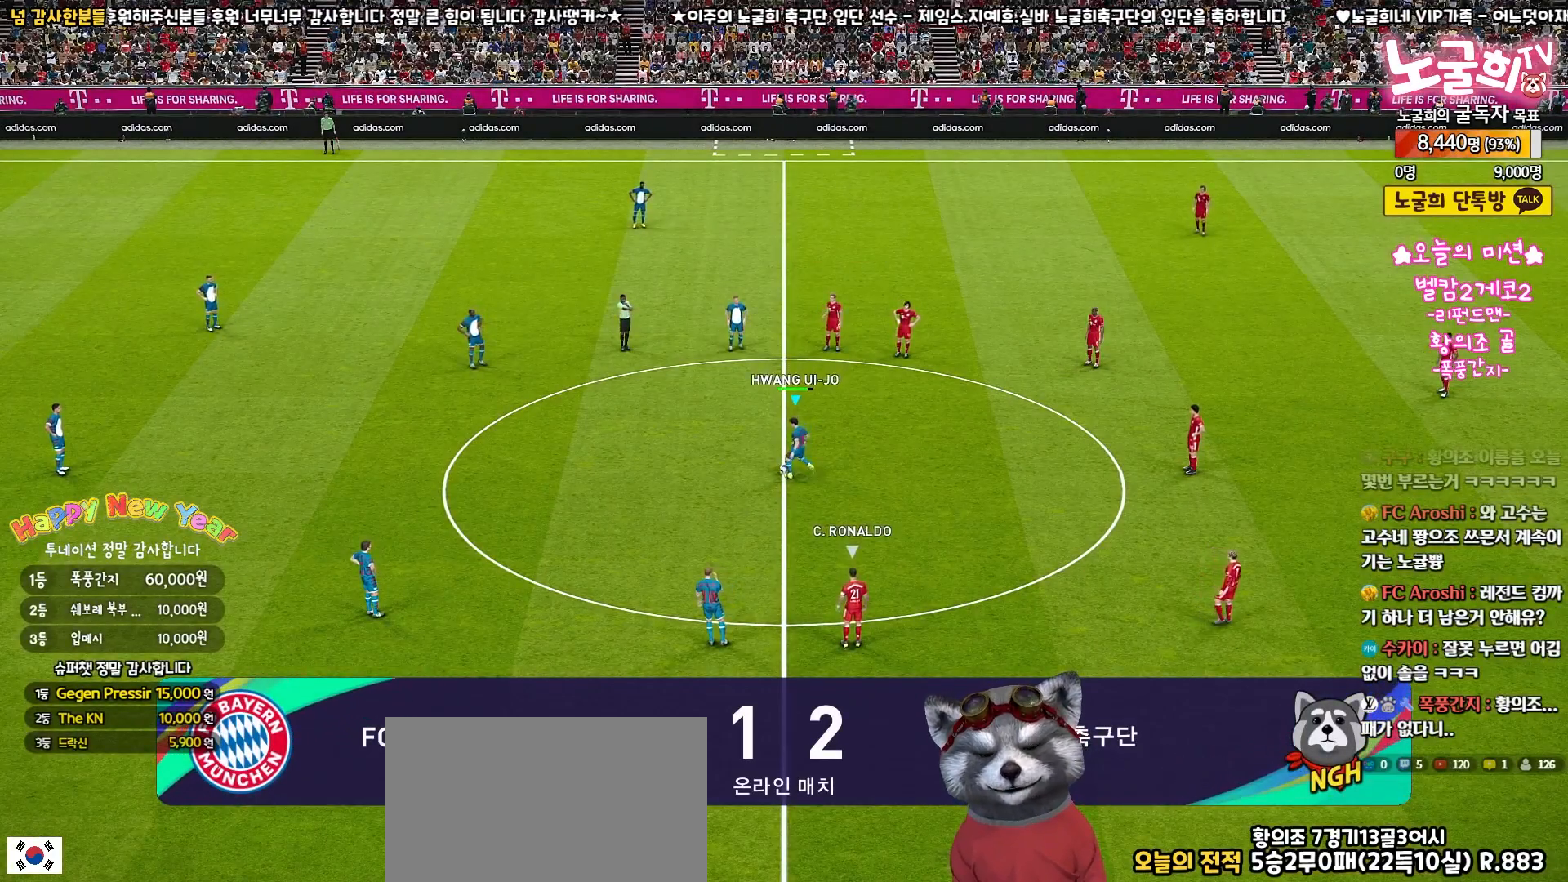
{"buttons": [], "left_stick": "down-right", "right_stick": "center", "events": [[117, "R1", "down"], [117, "left_stick", "down-right"], [317, "R1", "up"]]}
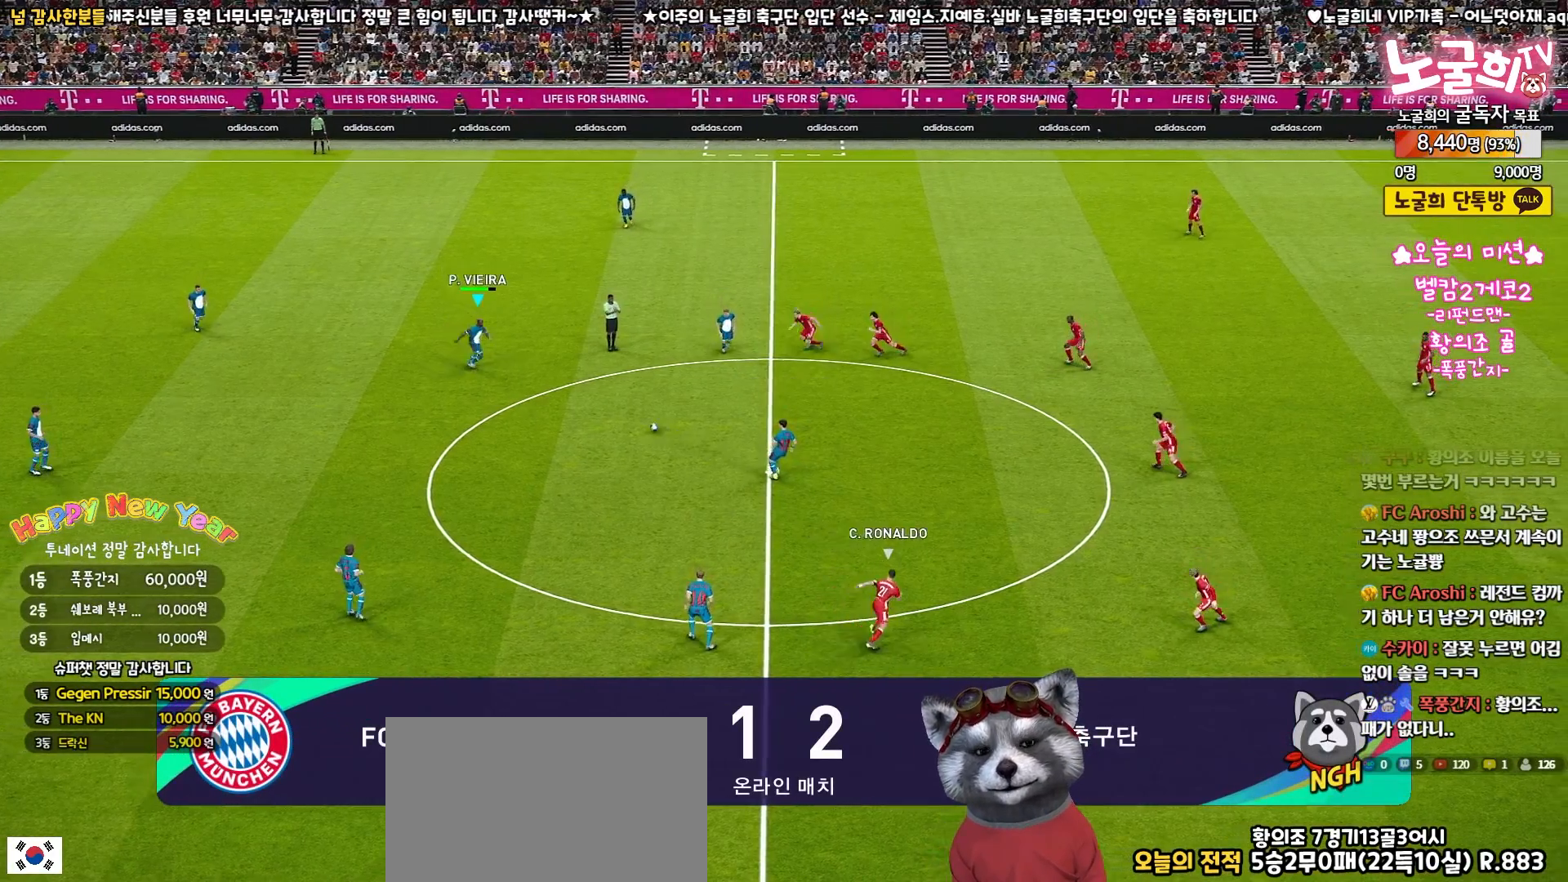
{"buttons": [], "left_stick": "down-right", "right_stick": "center", "events": [[50, "CROSS", "down"], [167, "CROSS", "up"]]}
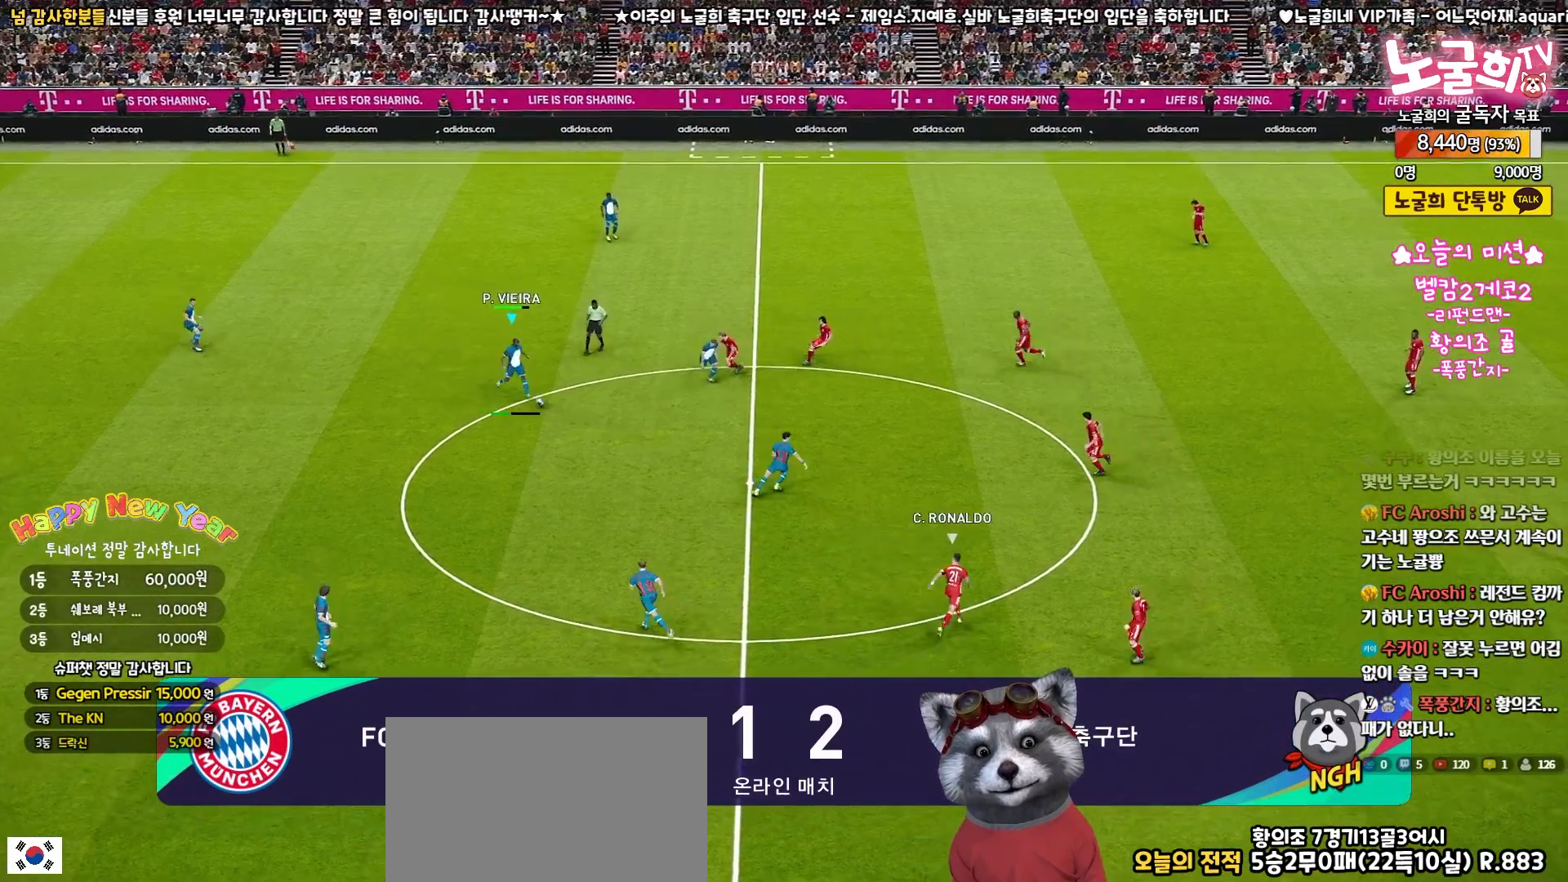
{"buttons": [], "left_stick": "down-left", "right_stick": "center", "events": [[33, "left_stick", "center"], [183, "left_stick", "down-left"]]}
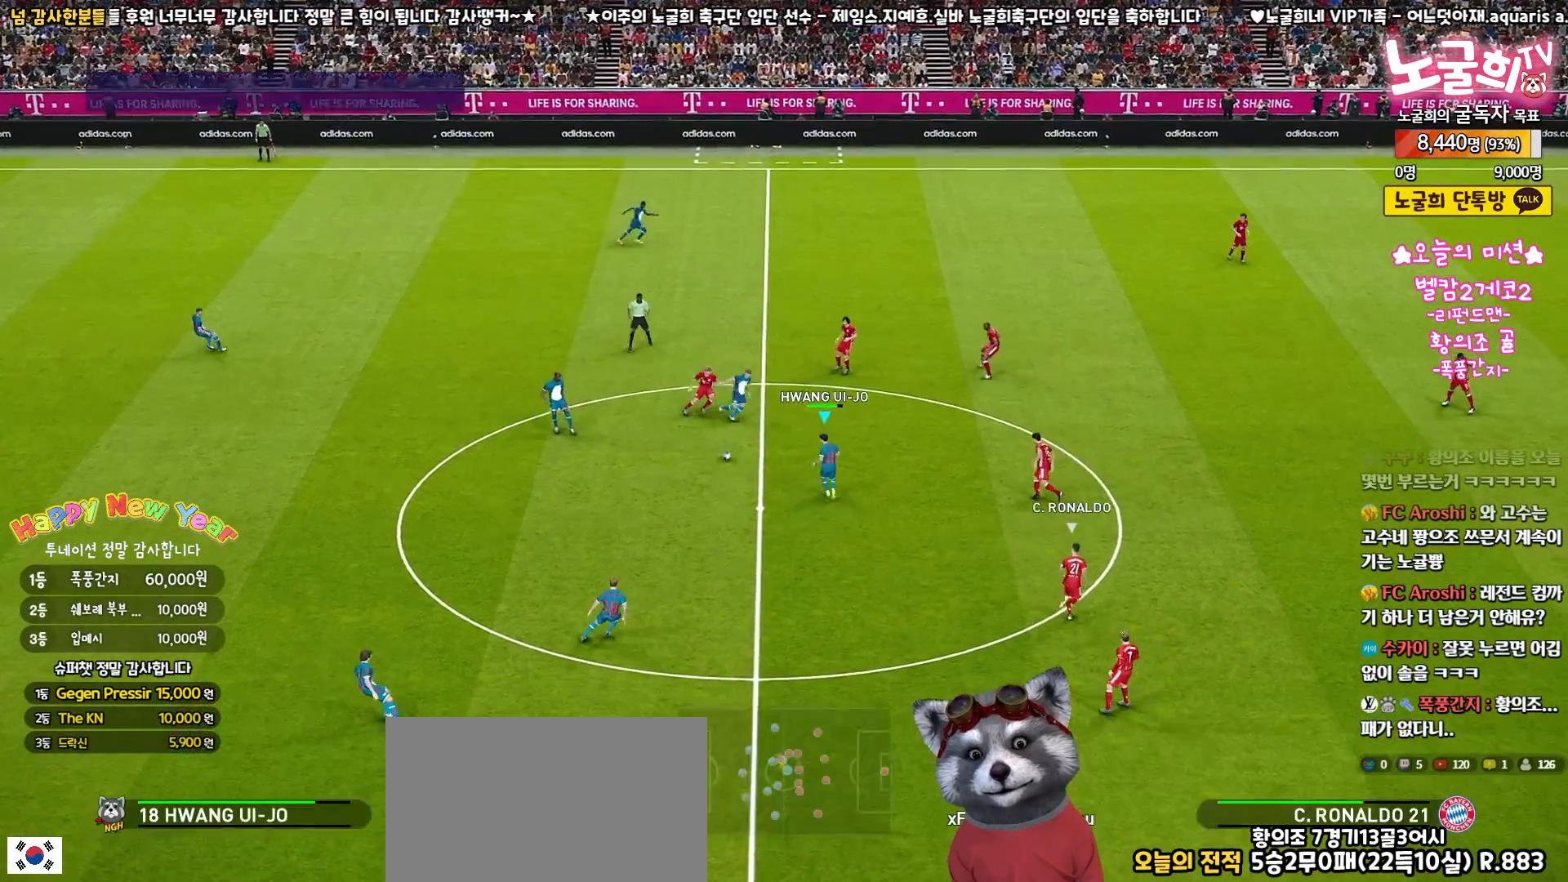
{"buttons": ["R2", "L3"], "left_stick": "down", "right_stick": "center", "events": [[50, "L3", "down"], [250, "CROSS", "down"], [283, "left_stick", "down"], [350, "CROSS", "up"], [400, "R2", "down"]]}
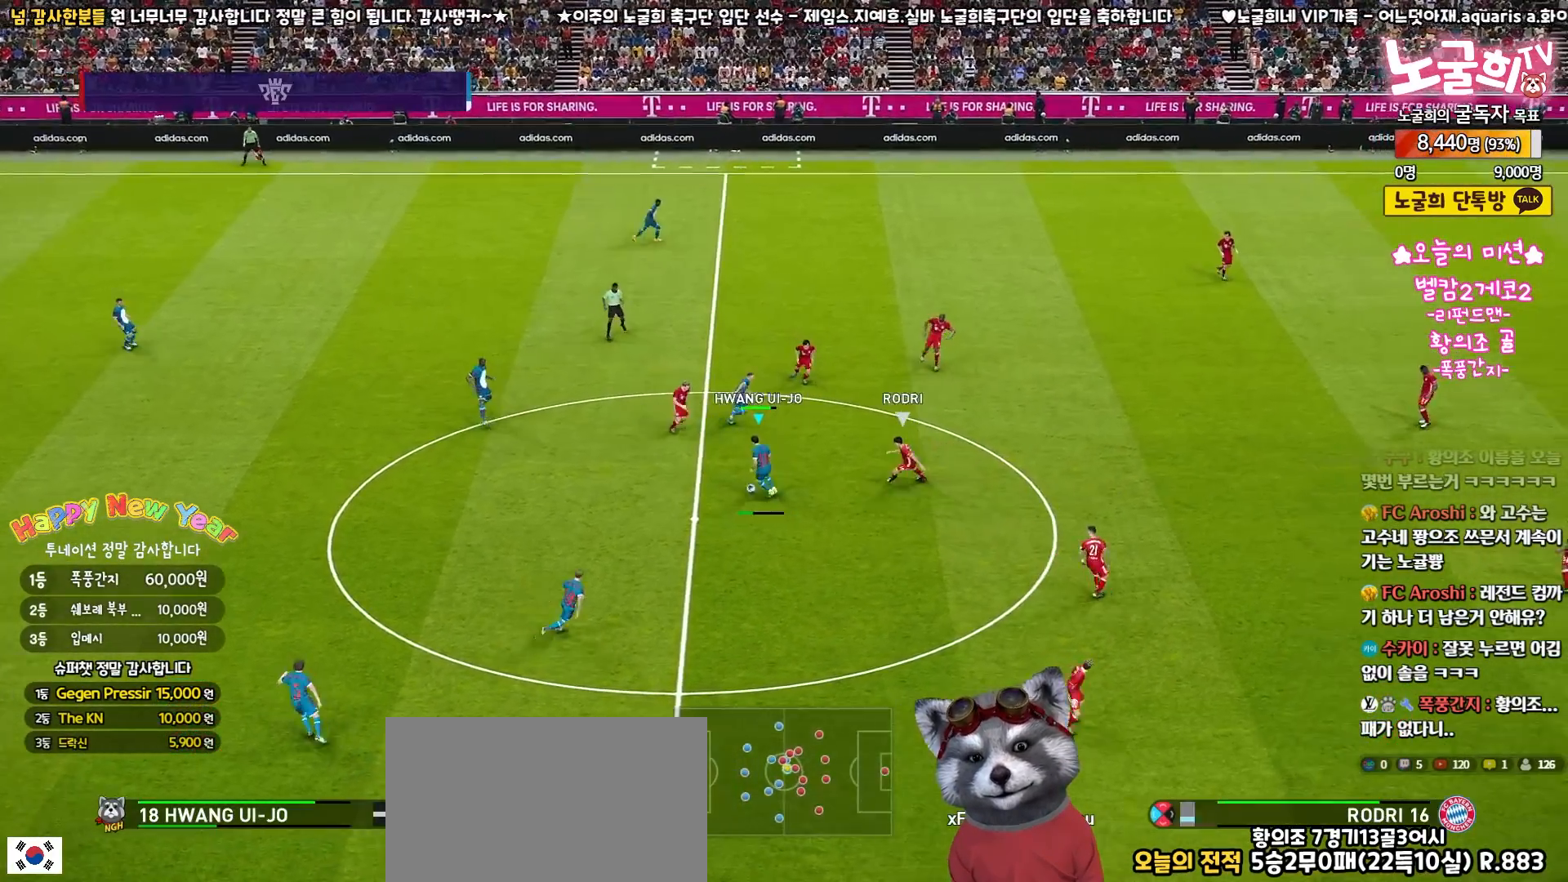
{"buttons": [], "left_stick": "right", "right_stick": "center", "events": [[33, "R2", "up"], [367, "L3", "up"], [433, "left_stick", "right"]]}
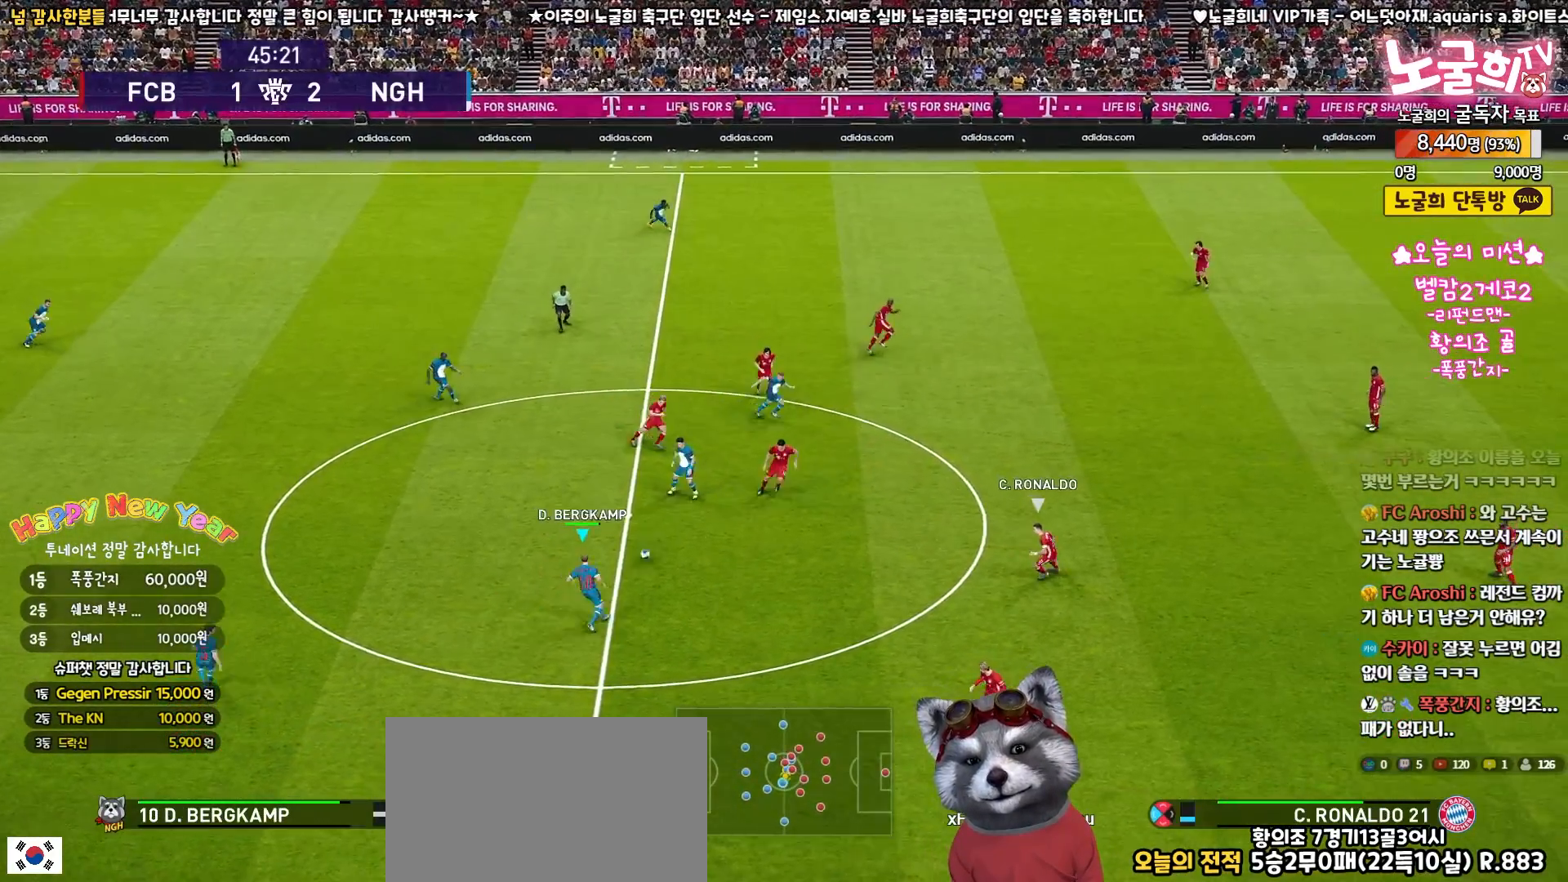
{"buttons": ["L3"], "left_stick": "up-right", "right_stick": "center", "events": [[300, "TRIANGLE", "down"], [317, "L3", "down"], [317, "left_stick", "up-right"], [483, "TRIANGLE", "up"]]}
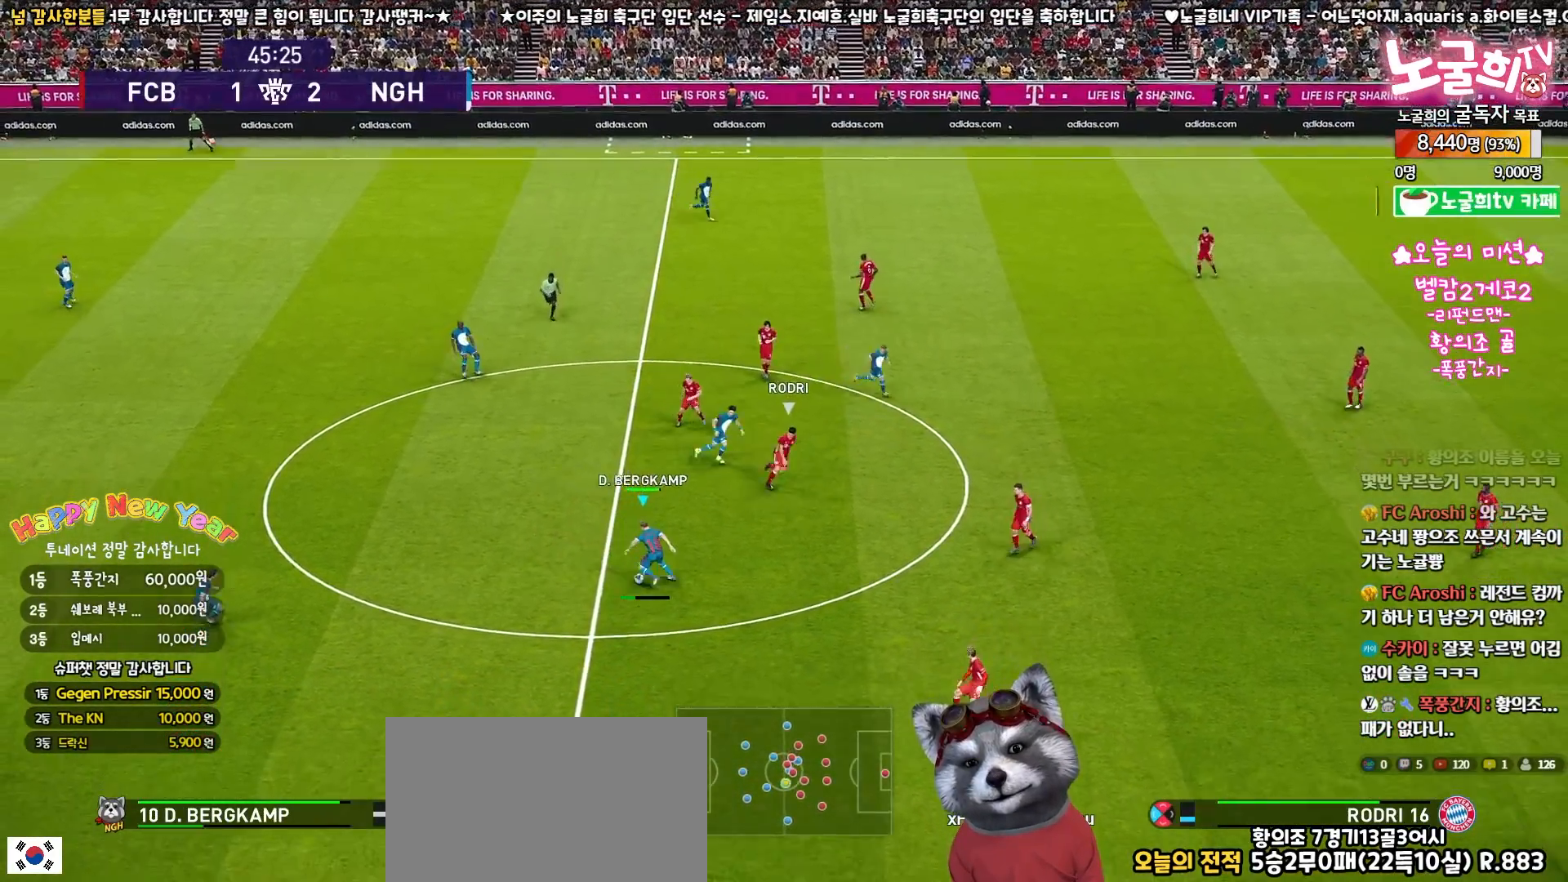
{"buttons": ["L3"], "left_stick": "up-right", "right_stick": "center", "events": []}
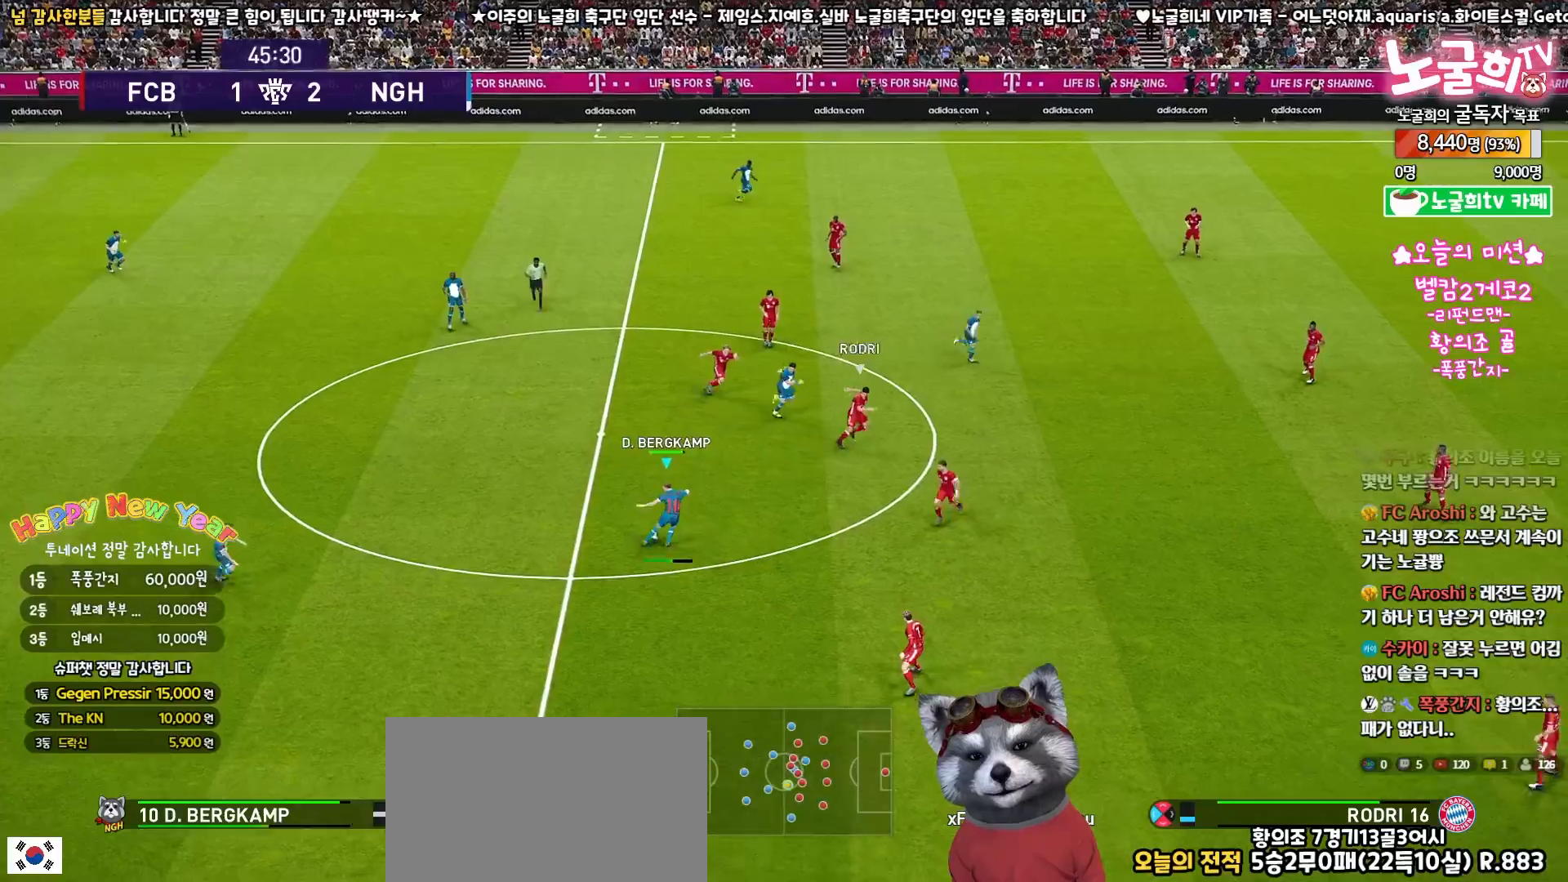
{"buttons": ["L3"], "left_stick": "right", "right_stick": "center", "events": [[367, "left_stick", "right"]]}
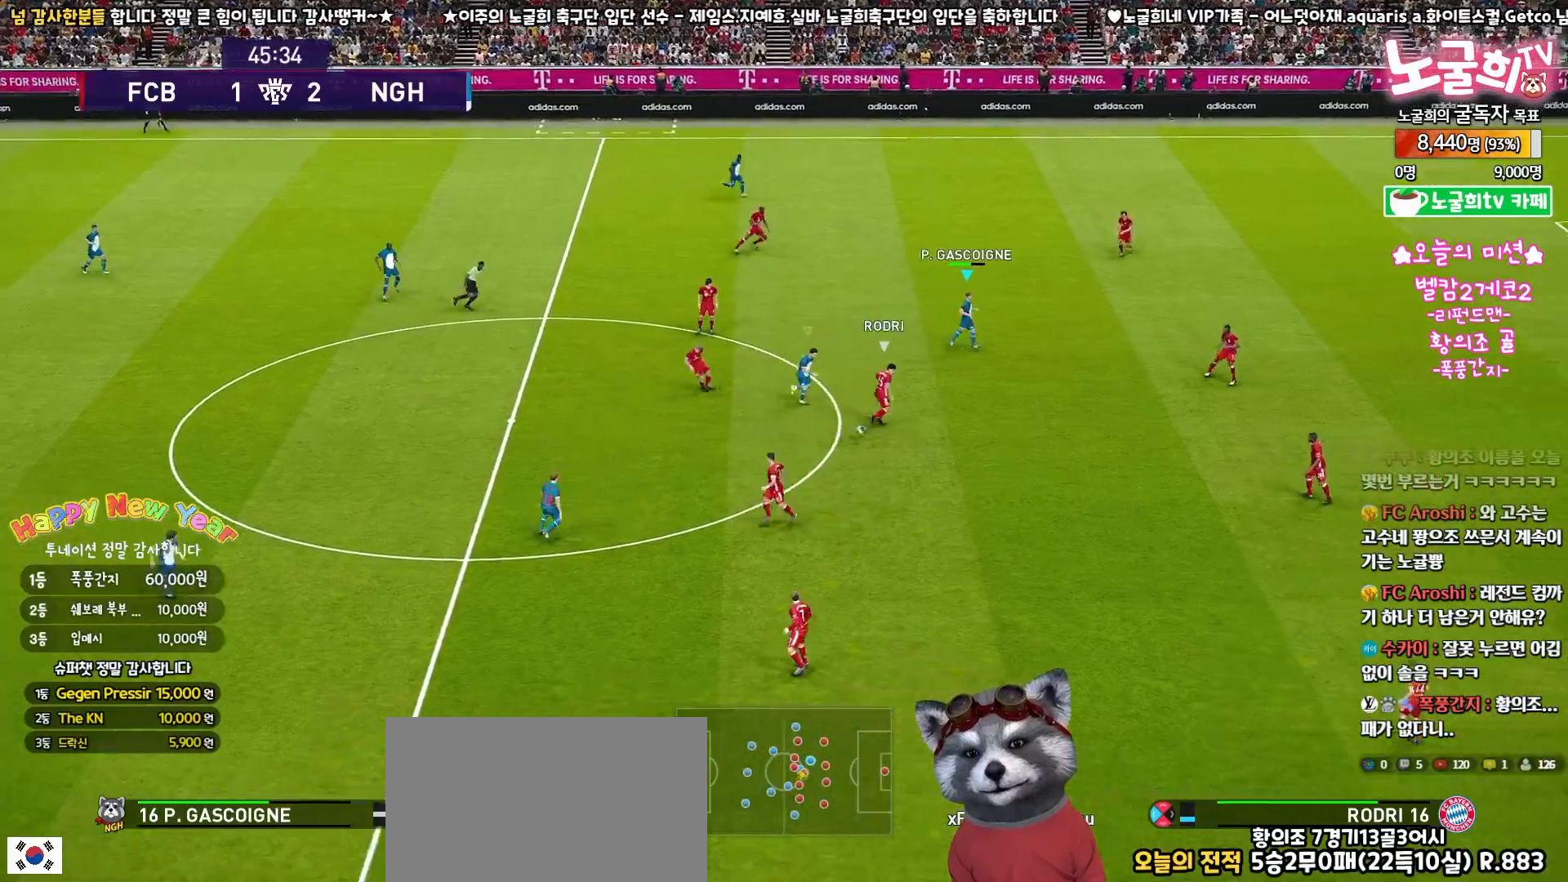
{"buttons": ["R1", "L3"], "left_stick": "down-right", "right_stick": "center", "events": [[33, "left_stick", "down-right"], [117, "R1", "down"]]}
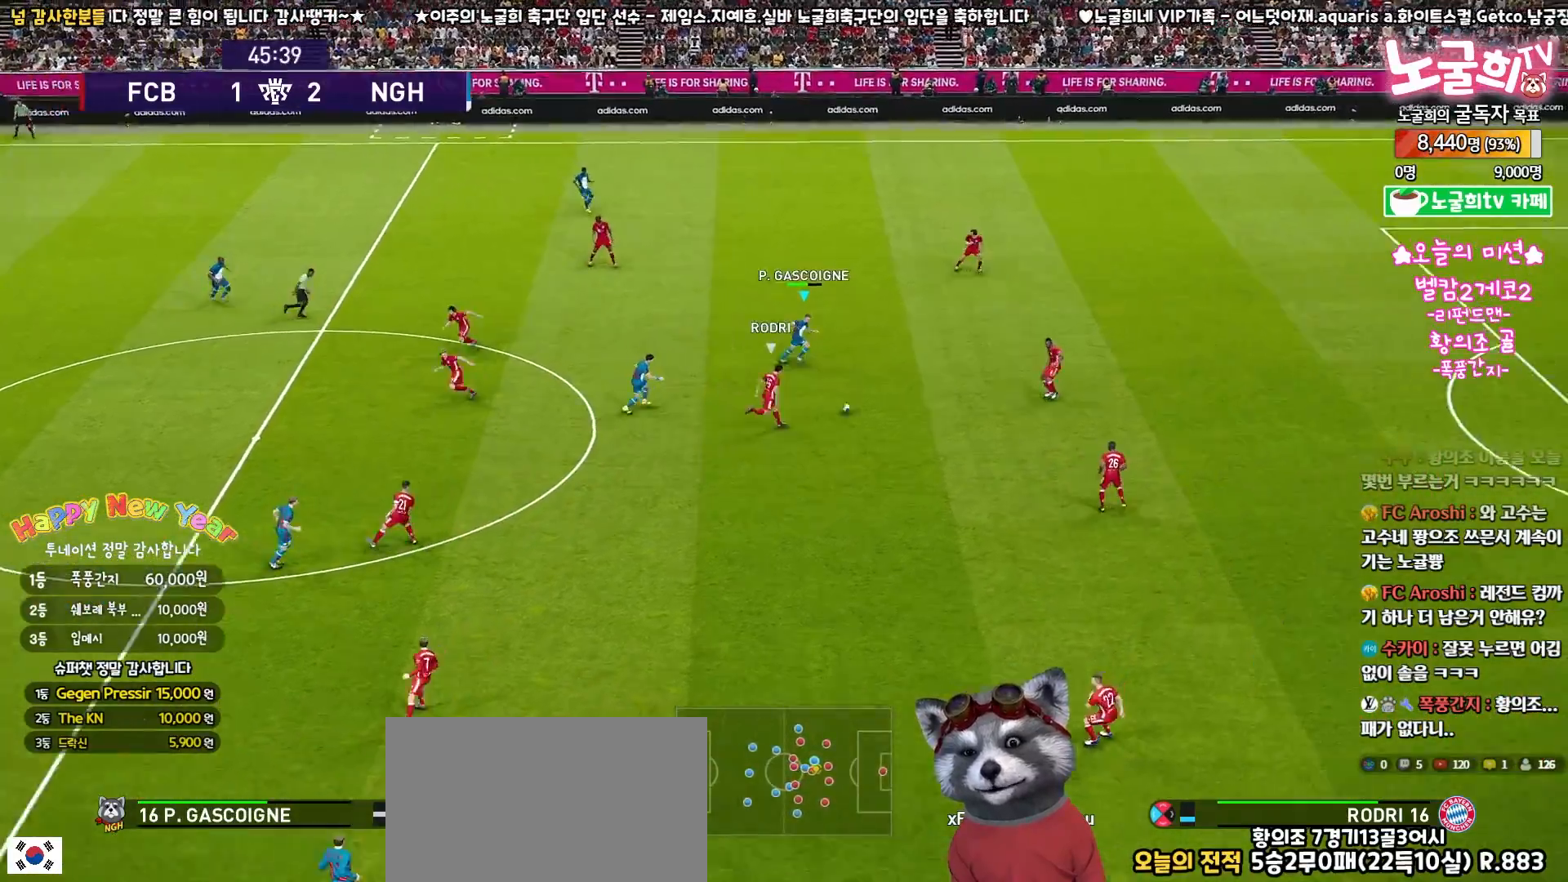
{"buttons": ["R1", "L3"], "left_stick": "right", "right_stick": "center", "events": [[67, "left_stick", "right"]]}
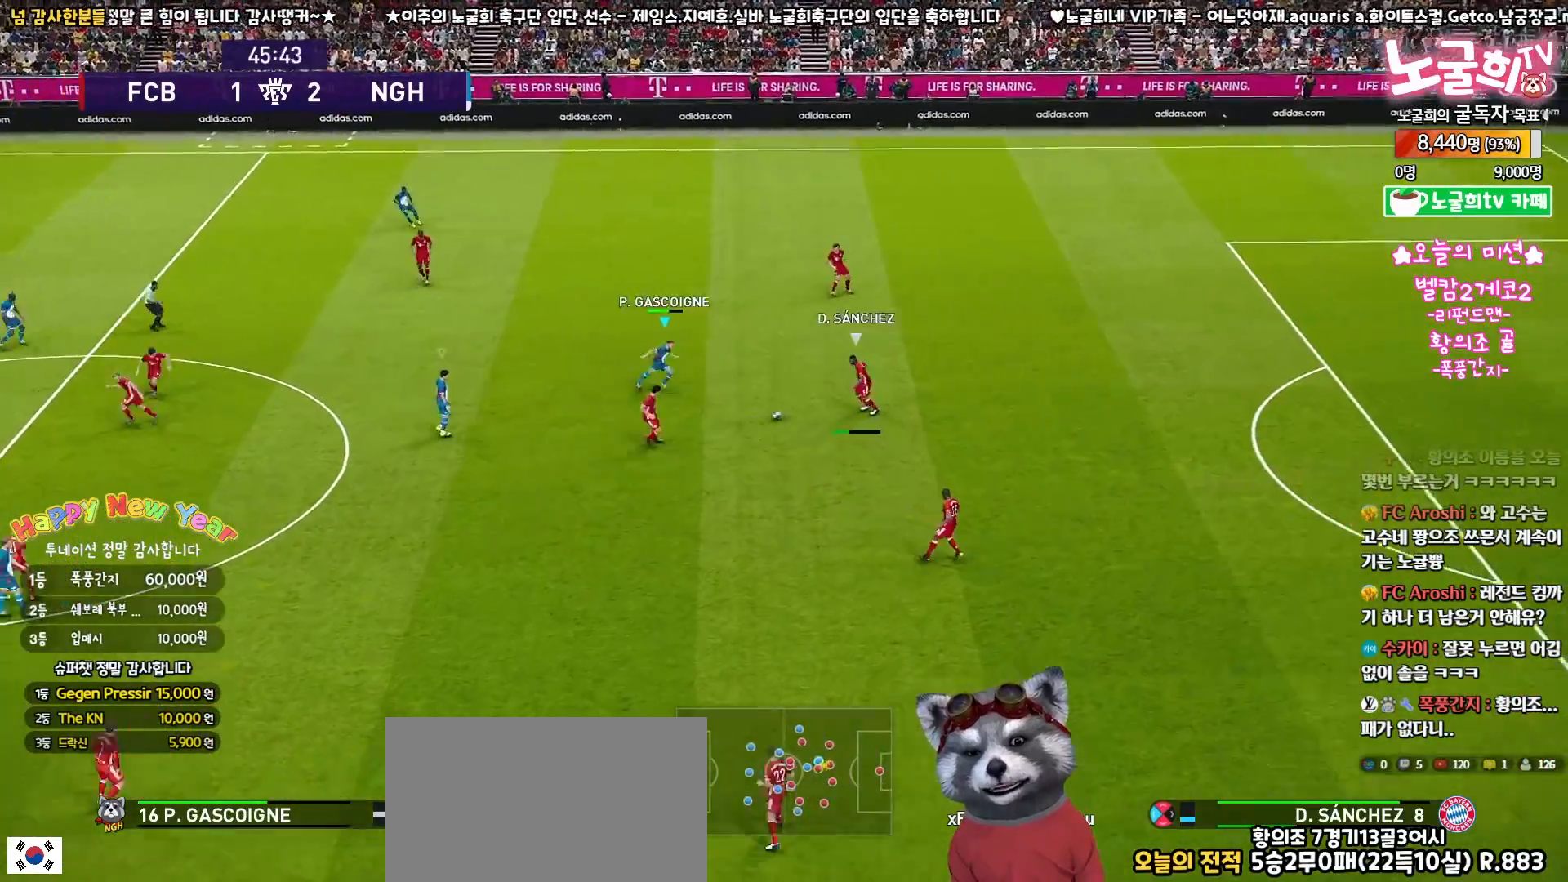
{"buttons": ["CROSS", "SQUARE", "L1", "R1", "R2", "L3"], "left_stick": "up-right", "right_stick": "center", "events": [[33, "R2", "down"], [267, "CROSS", "down"], [283, "SQUARE", "down"], [433, "L1", "down"], [483, "left_stick", "up-right"]]}
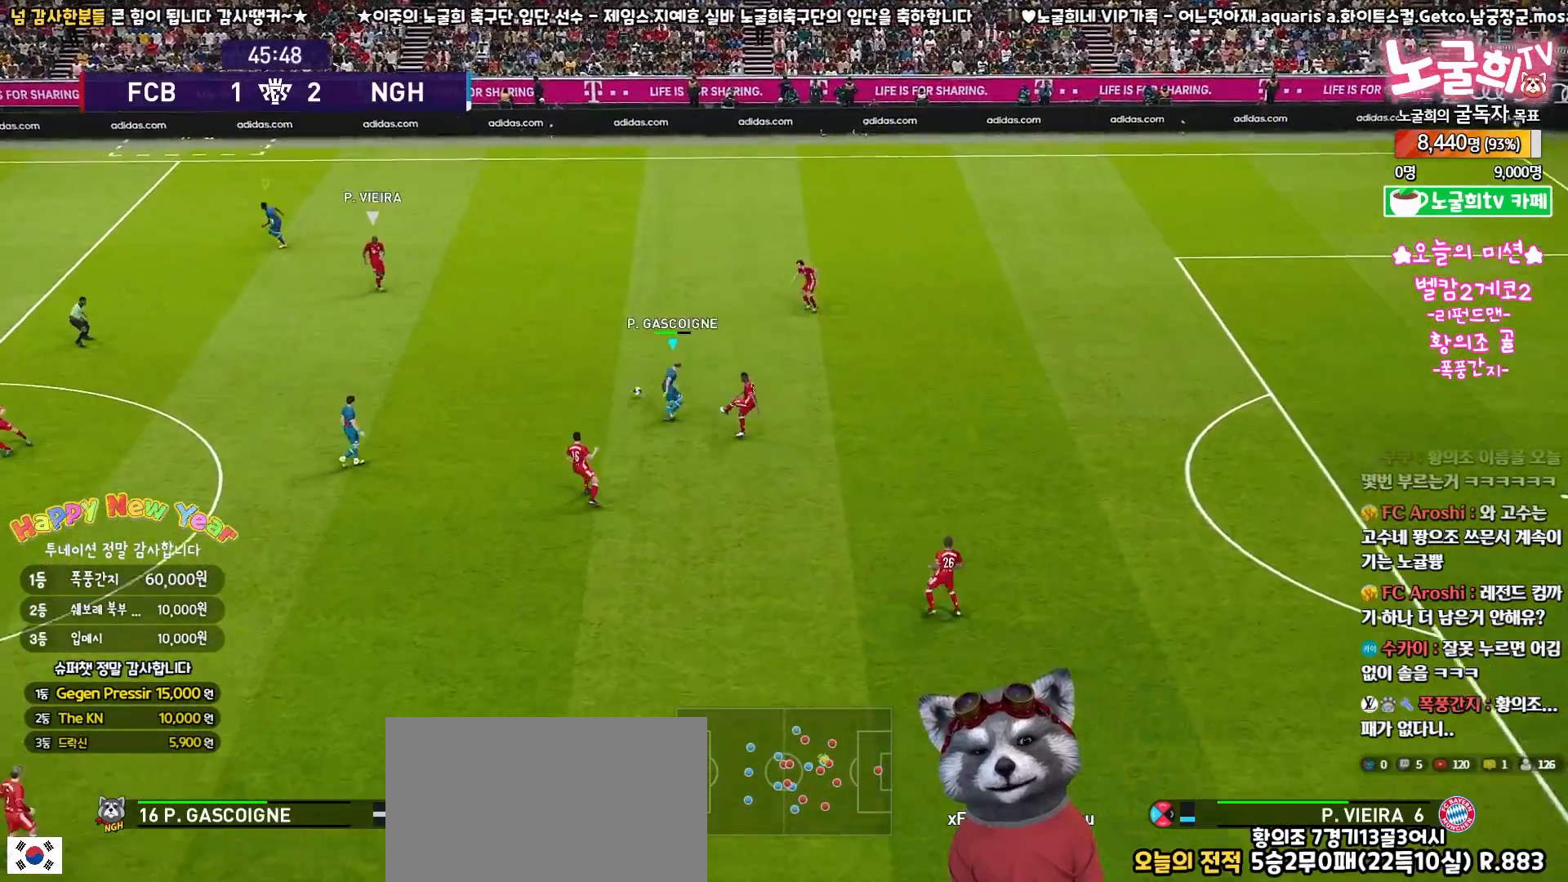
{"buttons": ["R1", "R2"], "left_stick": "down", "right_stick": "center", "events": [[83, "L1", "up"], [83, "L3", "up"], [217, "CROSS", "up"], [217, "left_stick", "down"], [283, "SQUARE", "up"]]}
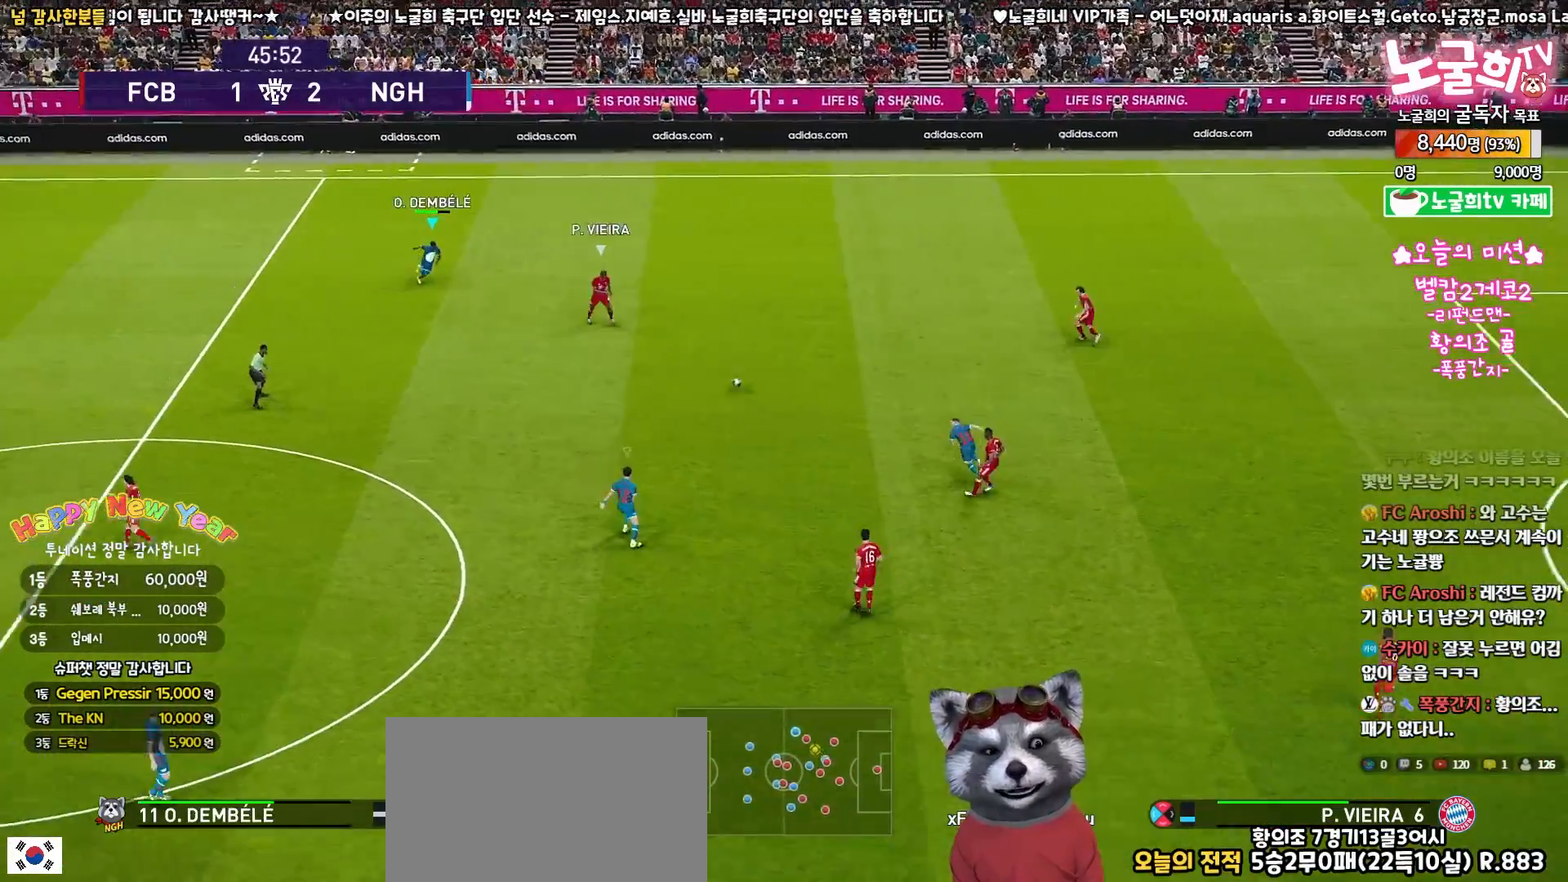
{"buttons": ["SQUARE", "R1", "R2", "L3"], "left_stick": "right", "right_stick": "center", "events": [[50, "L3", "down"], [100, "right_stick", "down-left"], [133, "left_stick", "down-right"], [150, "right_stick", "center"], [233, "left_stick", "right"], [350, "SQUARE", "down"]]}
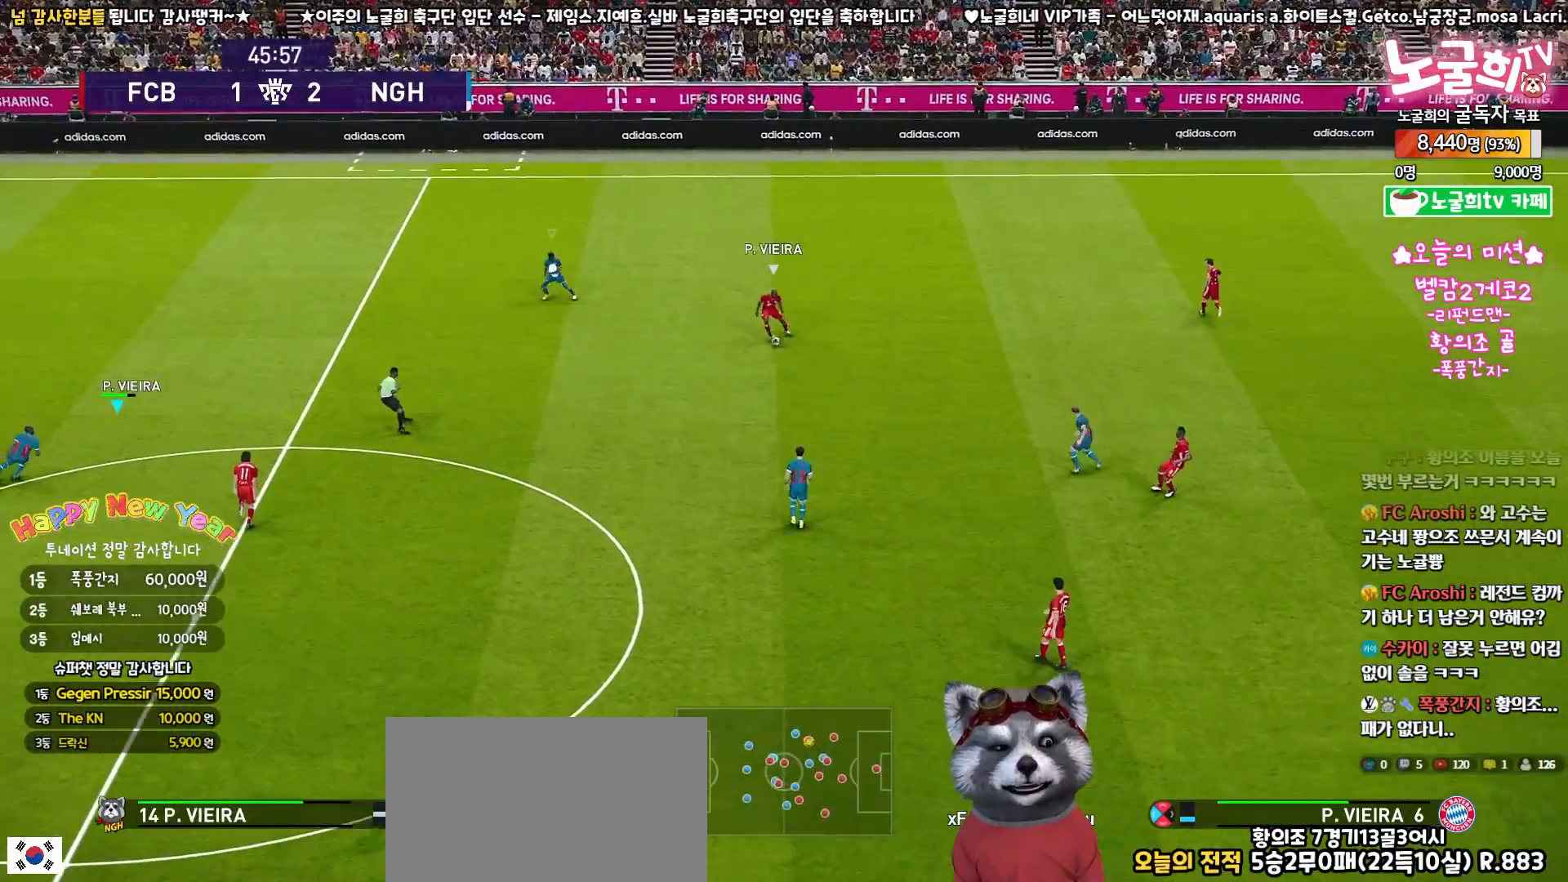
{"buttons": ["SQUARE", "R1", "R2", "L3"], "left_stick": "up-right", "right_stick": "center", "events": [[283, "left_stick", "up-right"]]}
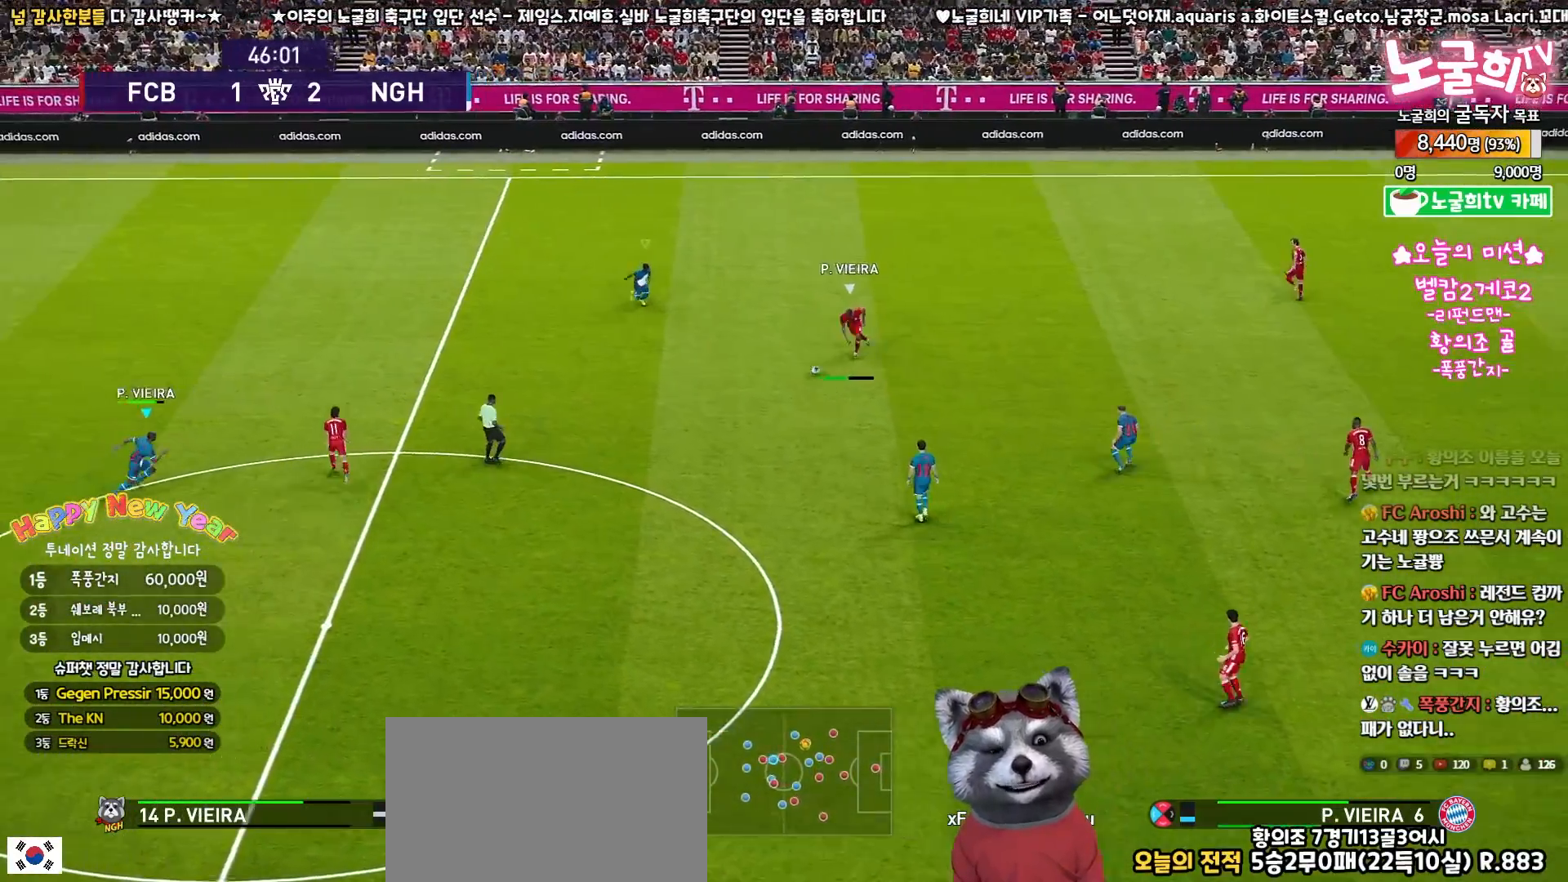
{"buttons": ["R1", "R2", "L3"], "left_stick": "up", "right_stick": "center", "events": [[217, "SQUARE", "up"], [417, "left_stick", "up"]]}
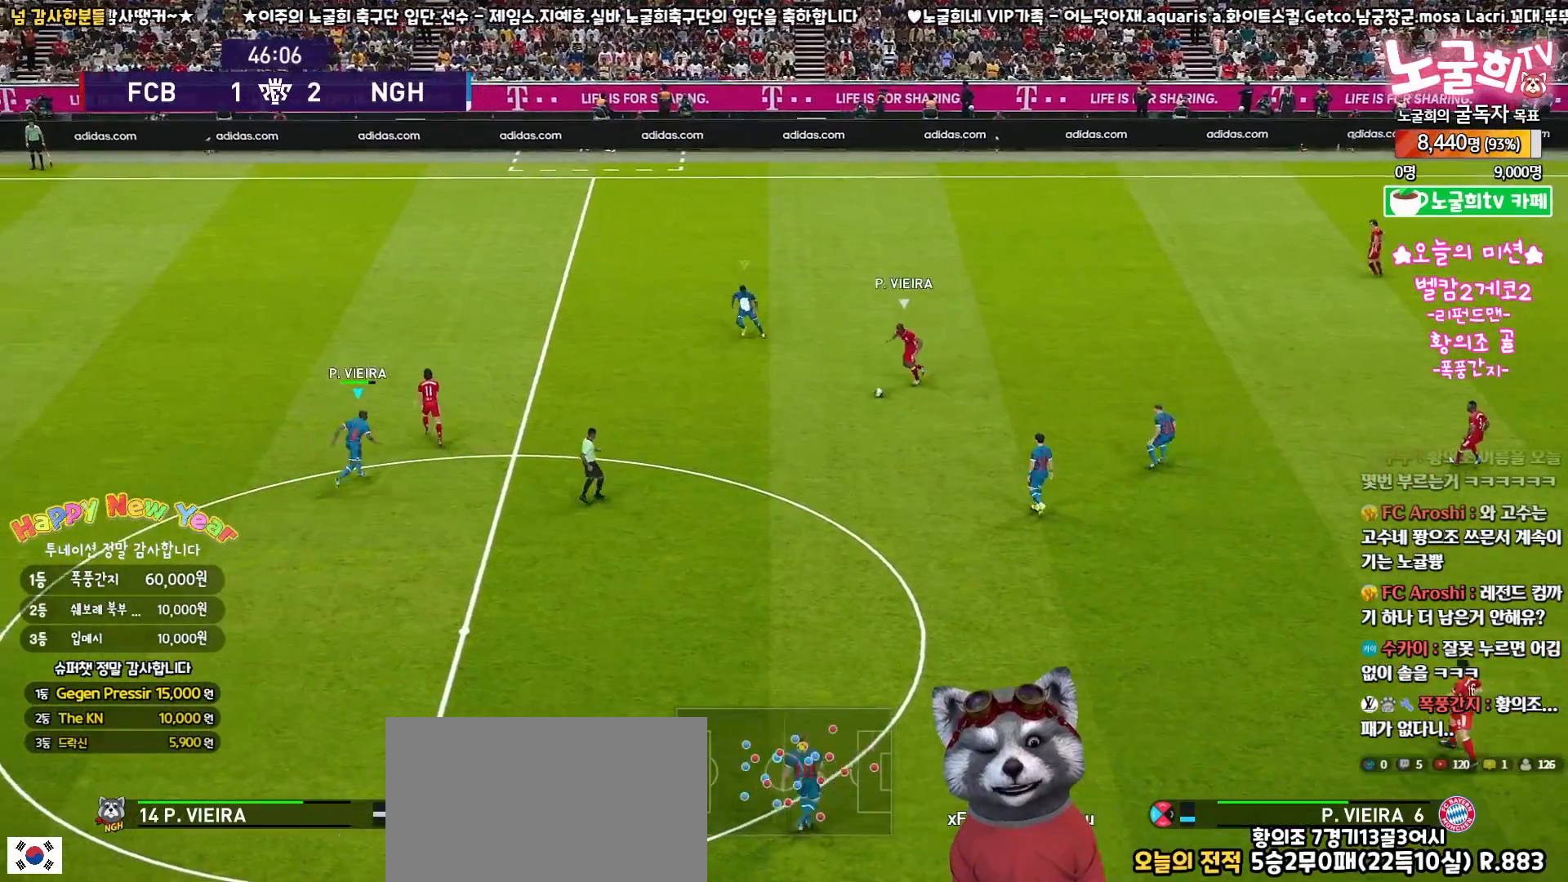
{"buttons": ["CROSS", "R1", "R2", "L3"], "left_stick": "up", "right_stick": "center", "events": [[450, "CROSS", "down"]]}
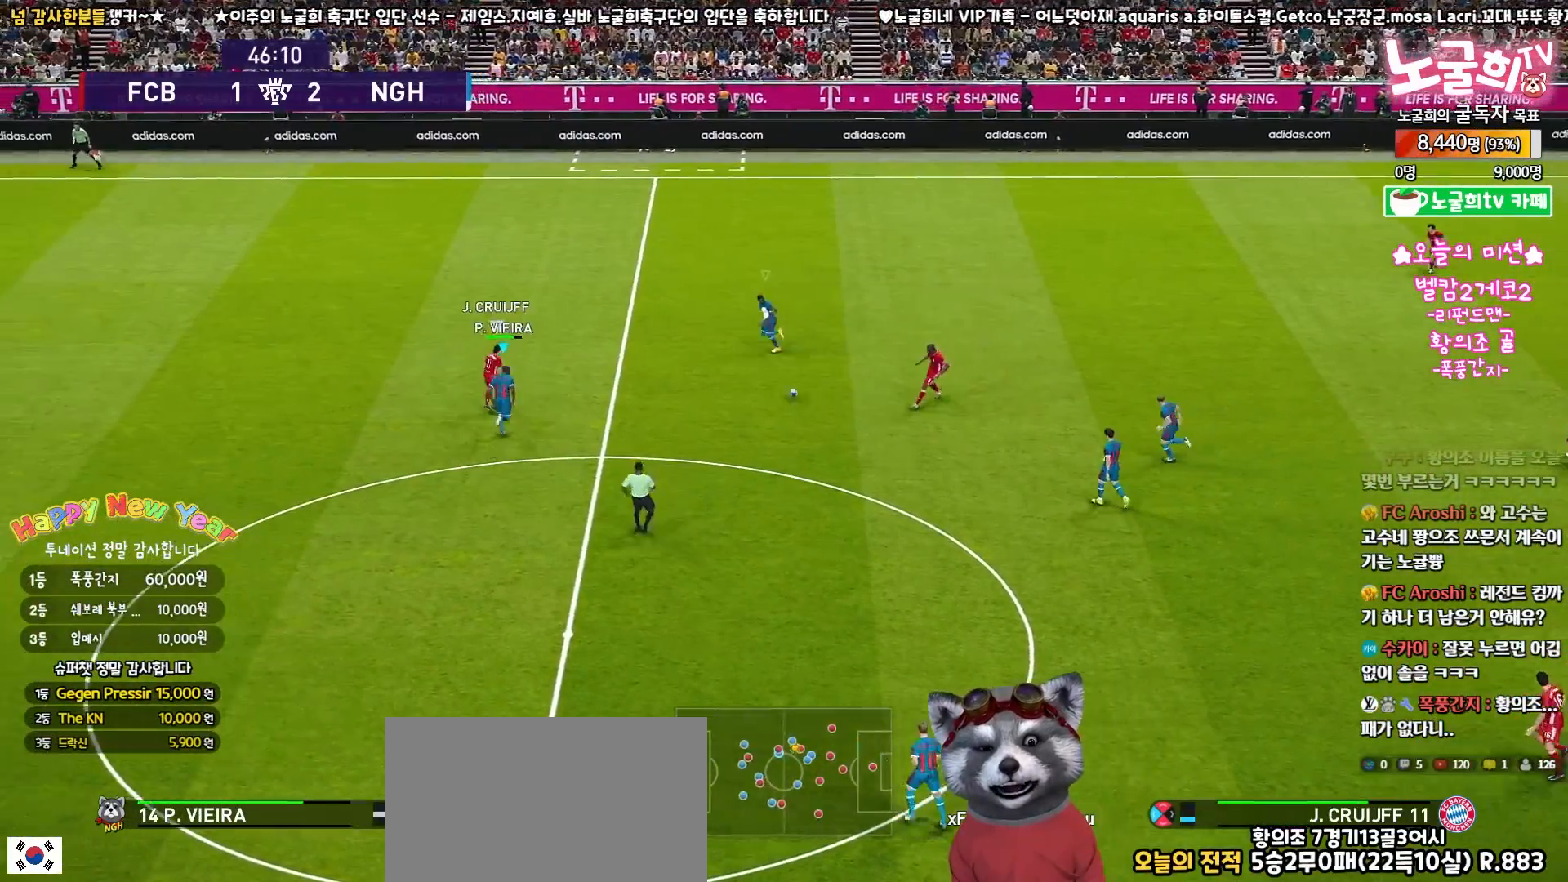
{"buttons": ["CROSS", "R1", "L3"], "left_stick": "up", "right_stick": "center", "events": [[67, "R2", "up"]]}
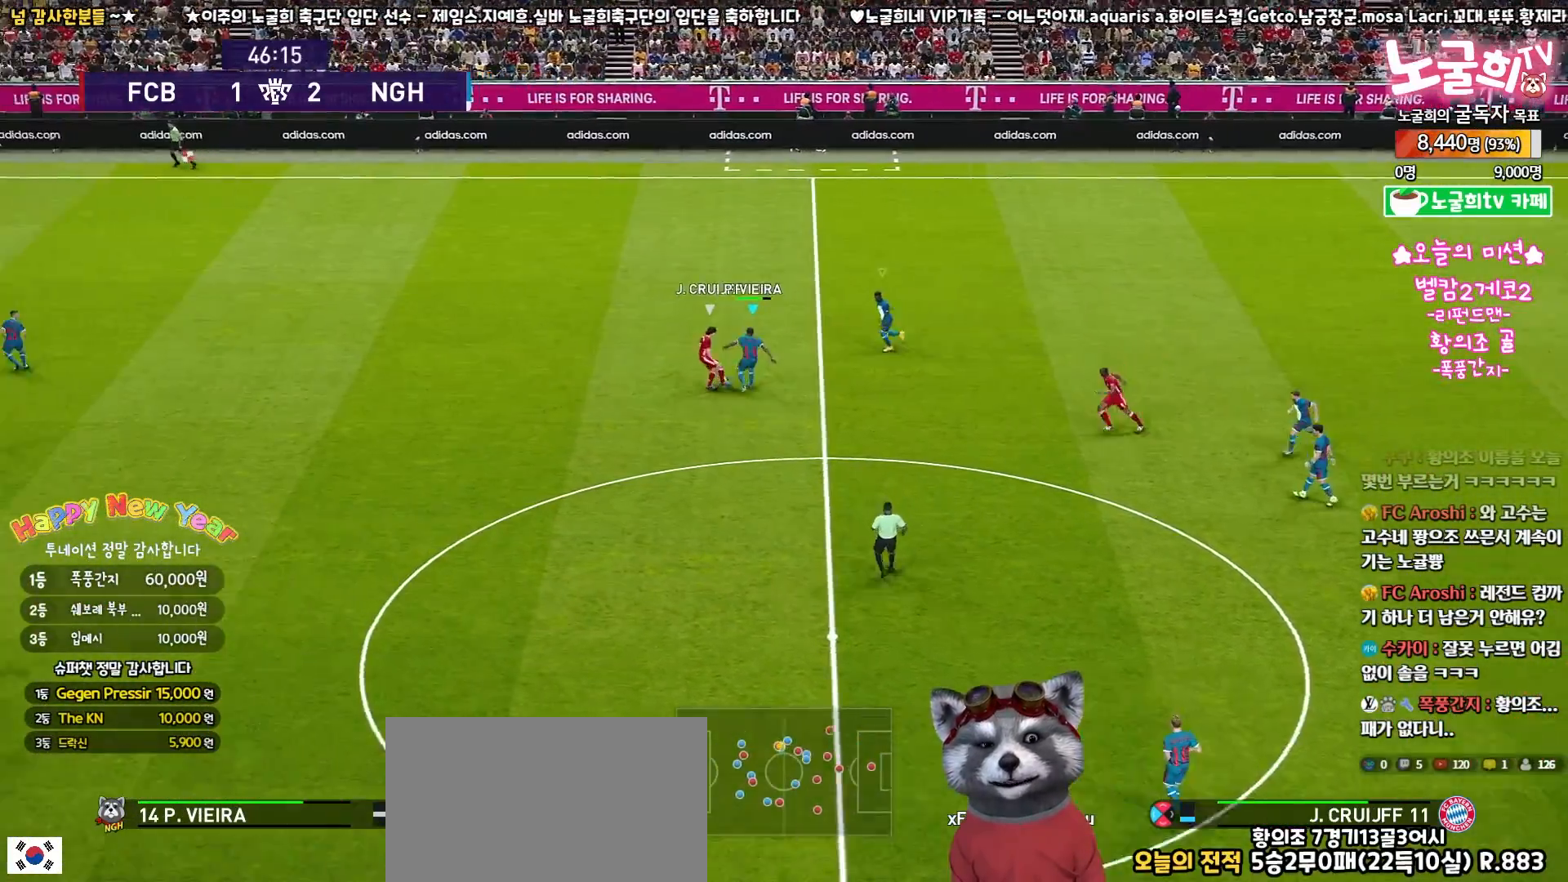
{"buttons": ["CROSS", "R1", "L3"], "left_stick": "up-left", "right_stick": "center", "events": [[100, "left_stick", "up-right"], [250, "L3", "up"], [317, "L3", "down"], [333, "left_stick", "up-left"]]}
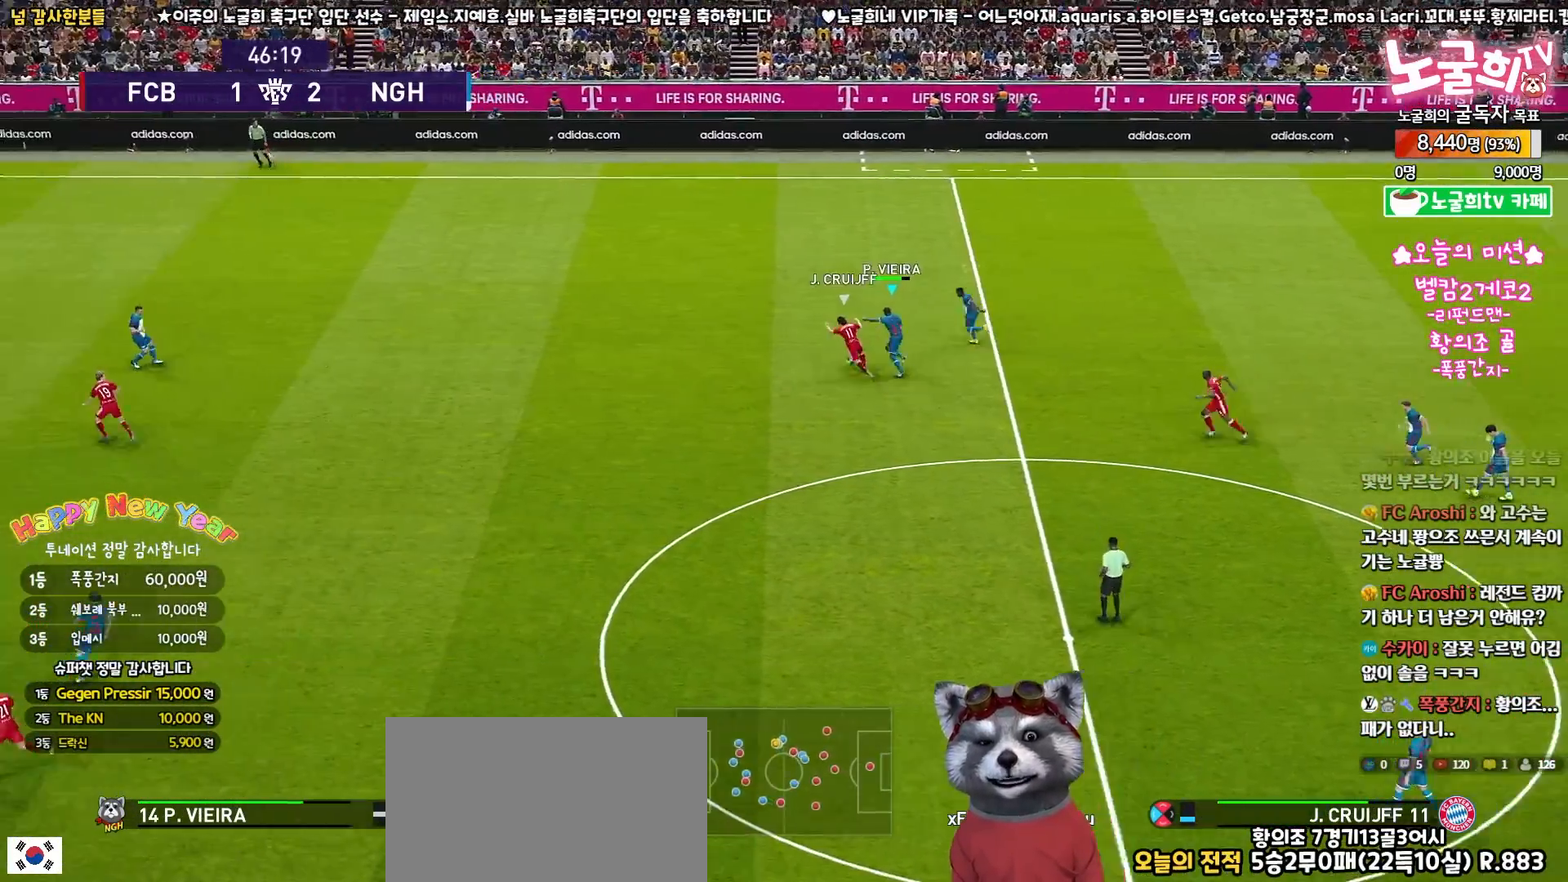
{"buttons": ["R1", "R2", "L3"], "left_stick": "down", "right_stick": "center", "events": [[183, "left_stick", "left"], [200, "CROSS", "up"], [200, "R2", "down"], [367, "right_stick", "up-left"], [383, "left_stick", "down-left"], [450, "right_stick", "center"], [483, "left_stick", "down"]]}
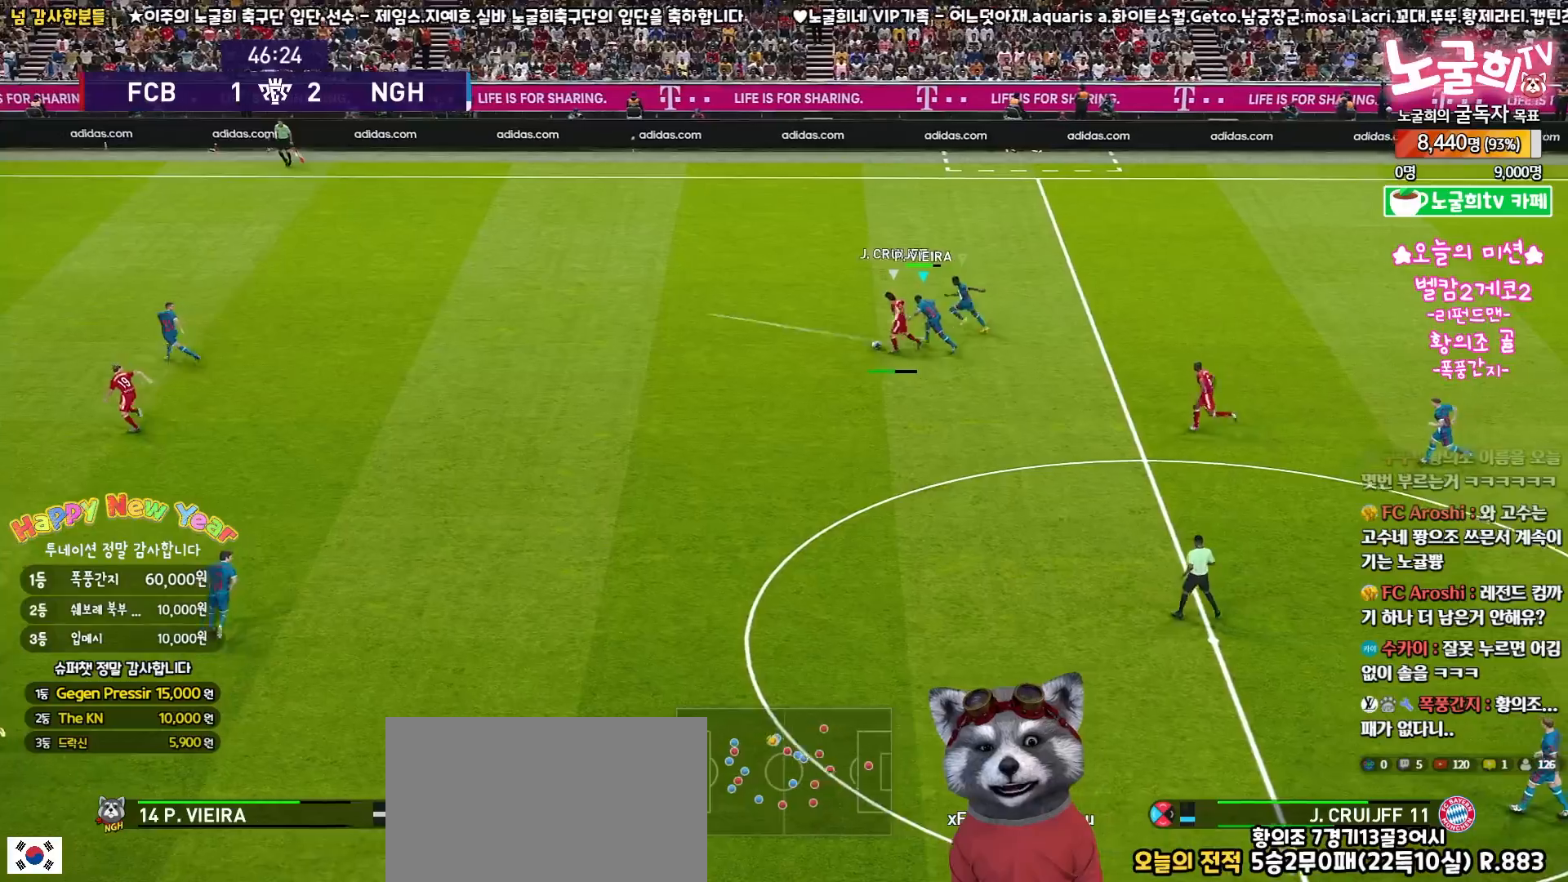
{"buttons": ["SQUARE", "R1", "R2", "L3"], "left_stick": "down-right", "right_stick": "center", "events": [[83, "SQUARE", "down"], [250, "left_stick", "down-right"]]}